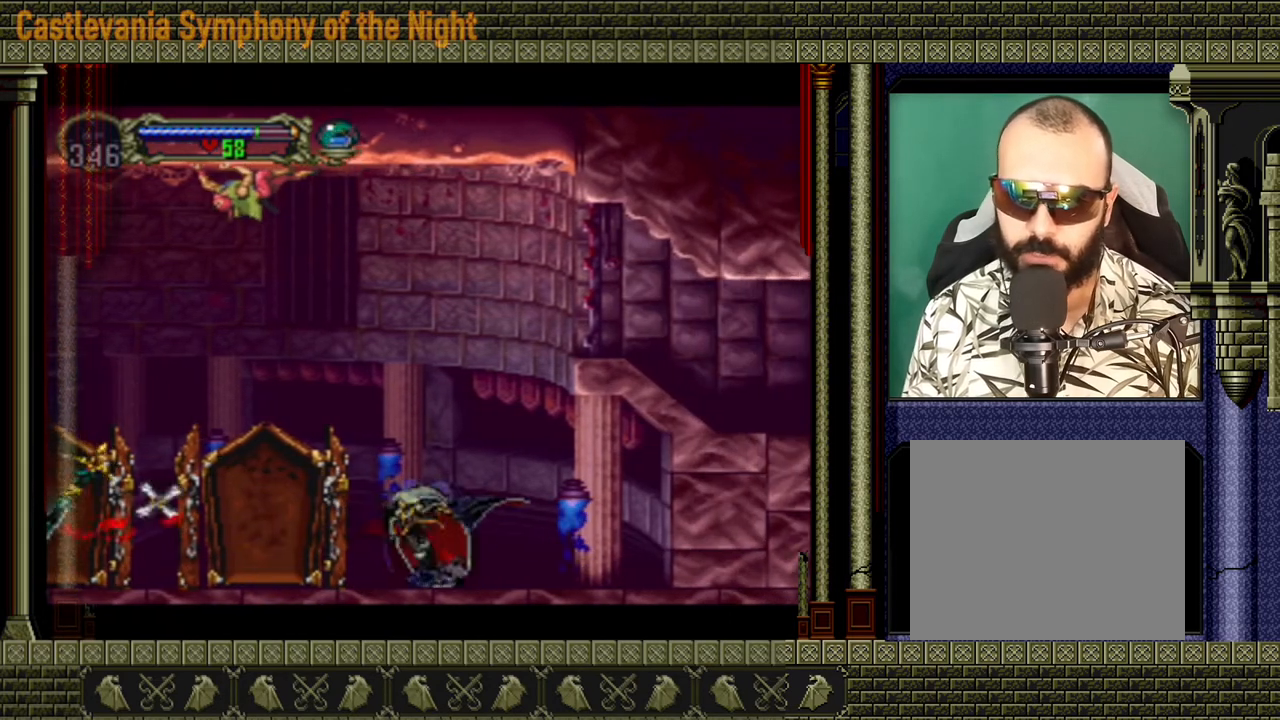
Gameplay with a controller (Xbox layout); each line is a JSON object with the inputs held at the frame after it. "events" lists button and stick changes between this image and that frame as [ms after this image, input, new state], when the widget could be followed in between. Not read: L3 R3.
{"buttons": [], "left_stick": "center", "right_stick": "center", "events": [[40, "left_stick", "up-right"], [160, "X", "down"], [200, "X", "up"], [200, "left_stick", "center"]]}
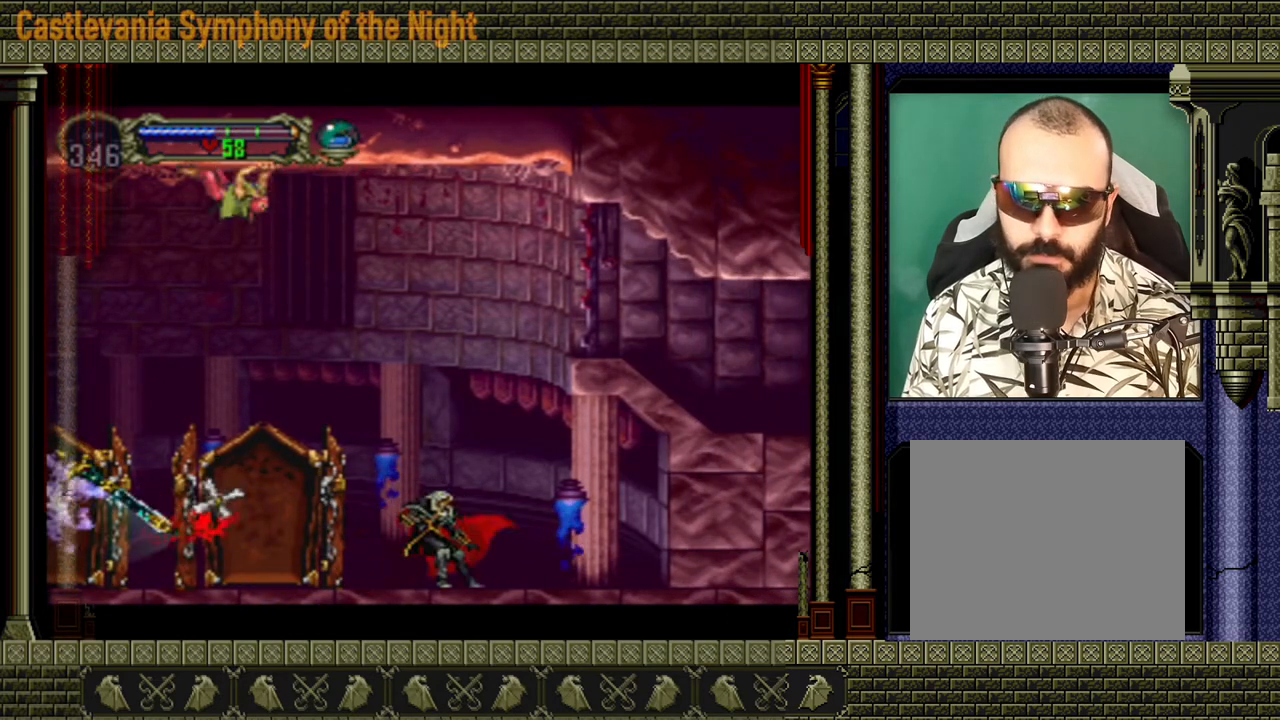
{"buttons": [], "left_stick": "center", "right_stick": "center", "events": []}
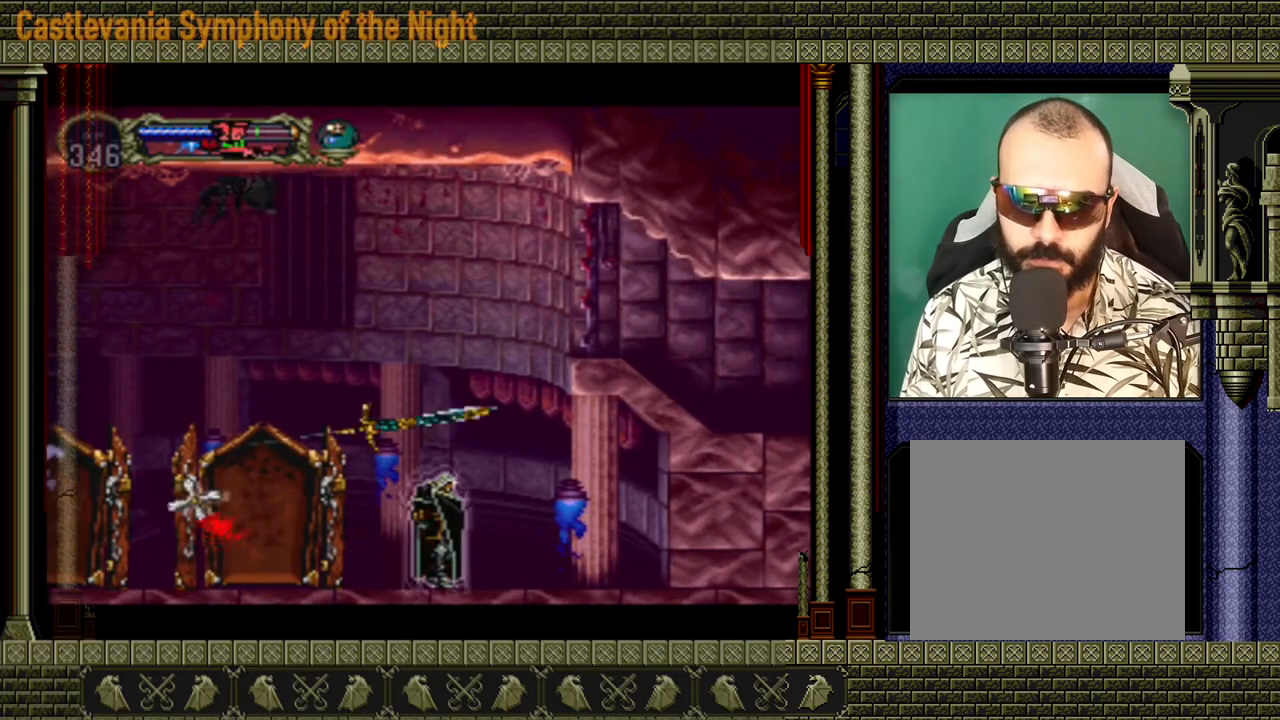
{"buttons": [], "left_stick": "center", "right_stick": "center", "events": []}
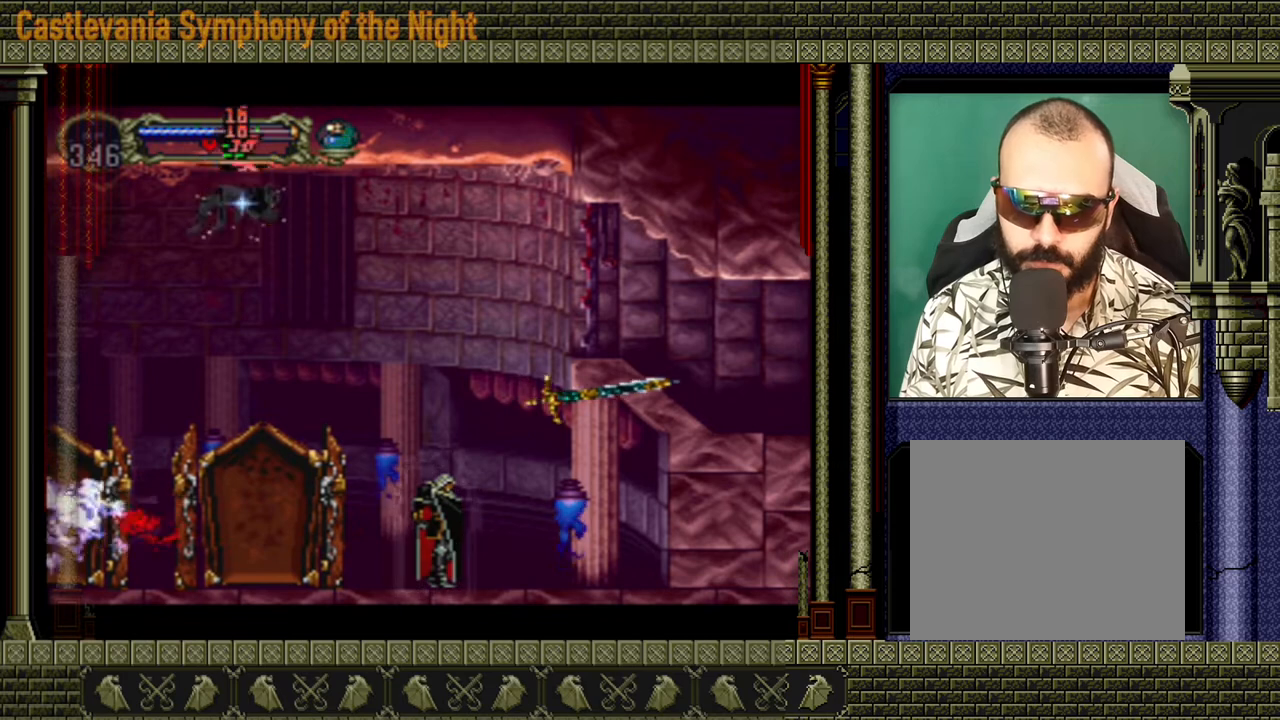
{"buttons": [], "left_stick": "center", "right_stick": "center", "events": []}
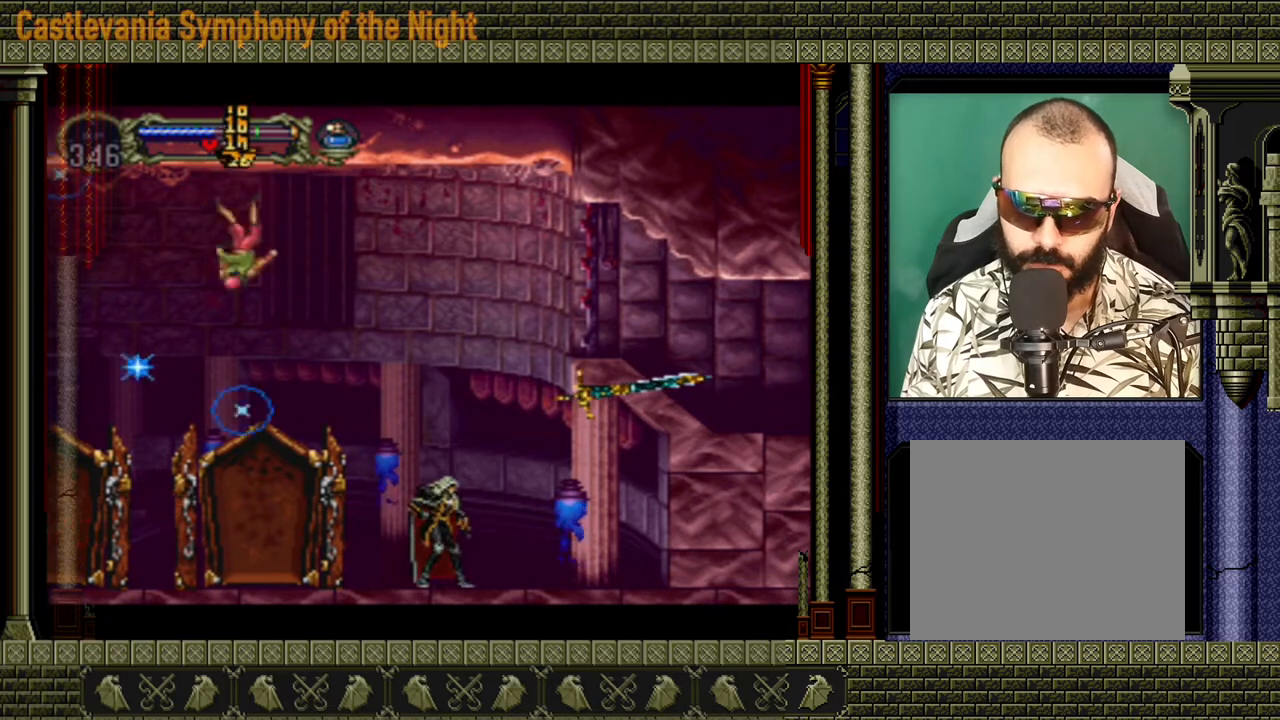
{"buttons": [], "left_stick": "center", "right_stick": "center", "events": [[200, "left_stick", "left"], [440, "left_stick", "center"]]}
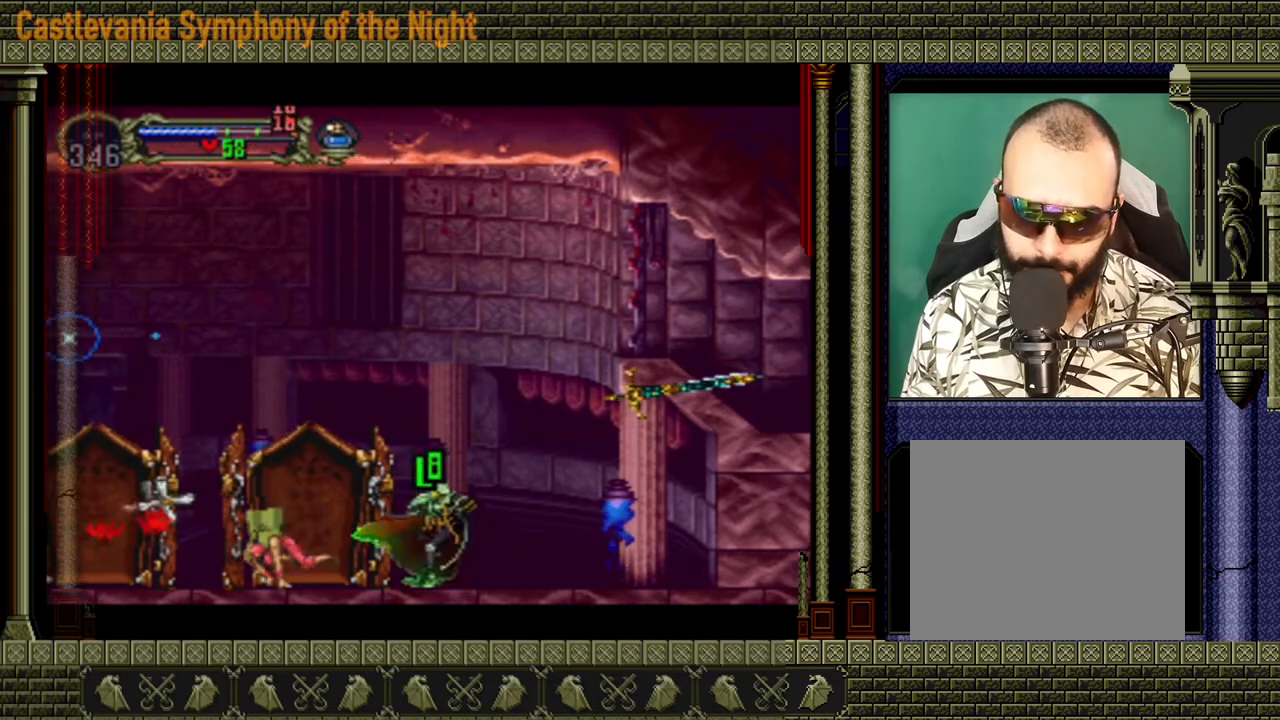
{"buttons": [], "left_stick": "down-left", "right_stick": "center", "events": [[80, "left_stick", "down-left"], [120, "X", "down"], [200, "X", "up"], [280, "X", "down"], [320, "X", "up"], [400, "X", "down"], [440, "X", "up"], [480, "X", "down"], [520, "X", "up"]]}
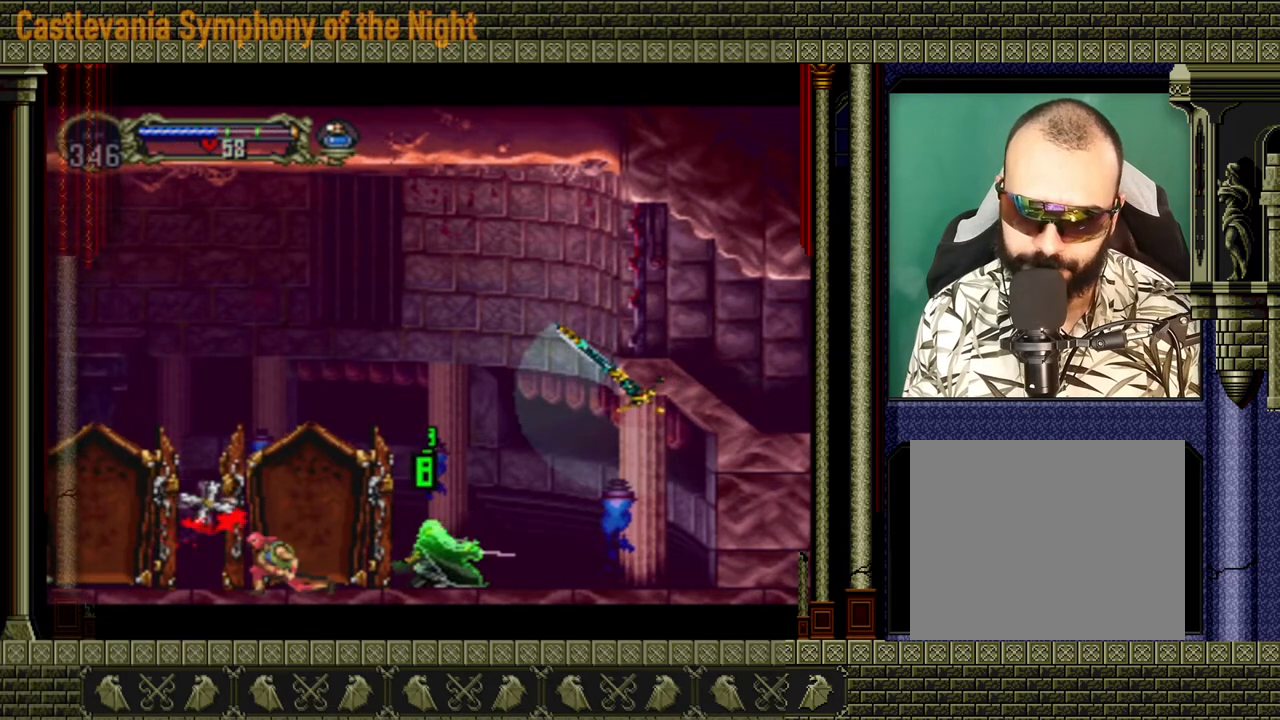
{"buttons": [], "left_stick": "down-left", "right_stick": "center", "events": [[80, "X", "down"], [160, "X", "up"], [280, "X", "down"], [360, "X", "up"], [400, "X", "down"], [440, "X", "up"]]}
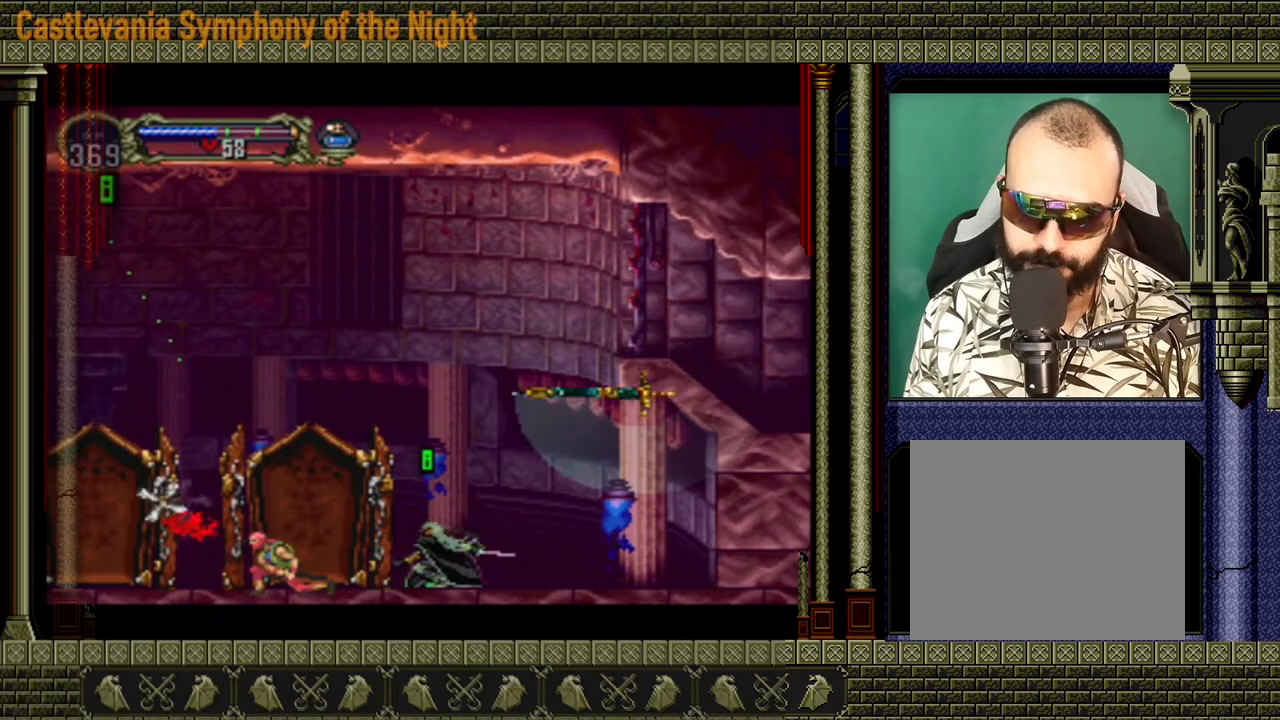
{"buttons": ["X"], "left_stick": "down-left", "right_stick": "center", "events": [[120, "X", "down"], [200, "X", "up"], [240, "X", "down"], [440, "X", "up"], [520, "X", "down"]]}
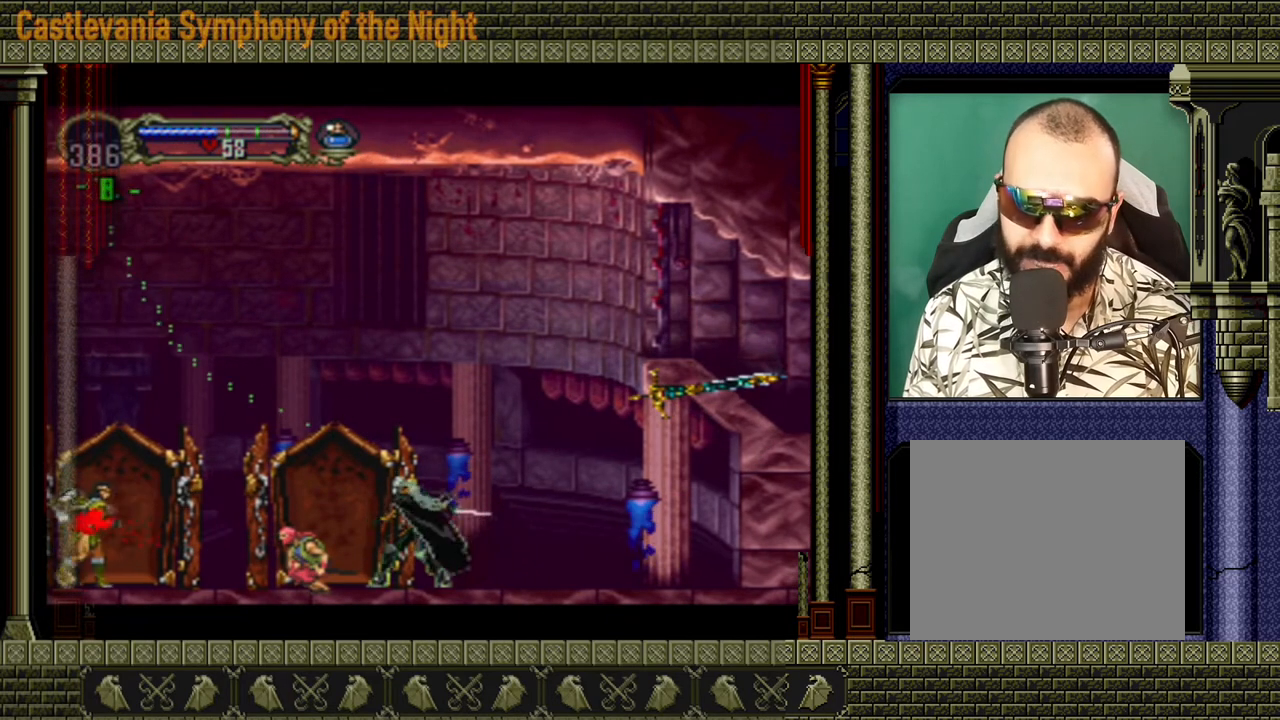
{"buttons": [], "left_stick": "down-left", "right_stick": "center", "events": [[120, "X", "up"], [160, "X", "down"], [200, "X", "up"], [240, "X", "down"], [320, "X", "up"], [400, "X", "down"], [440, "X", "up"]]}
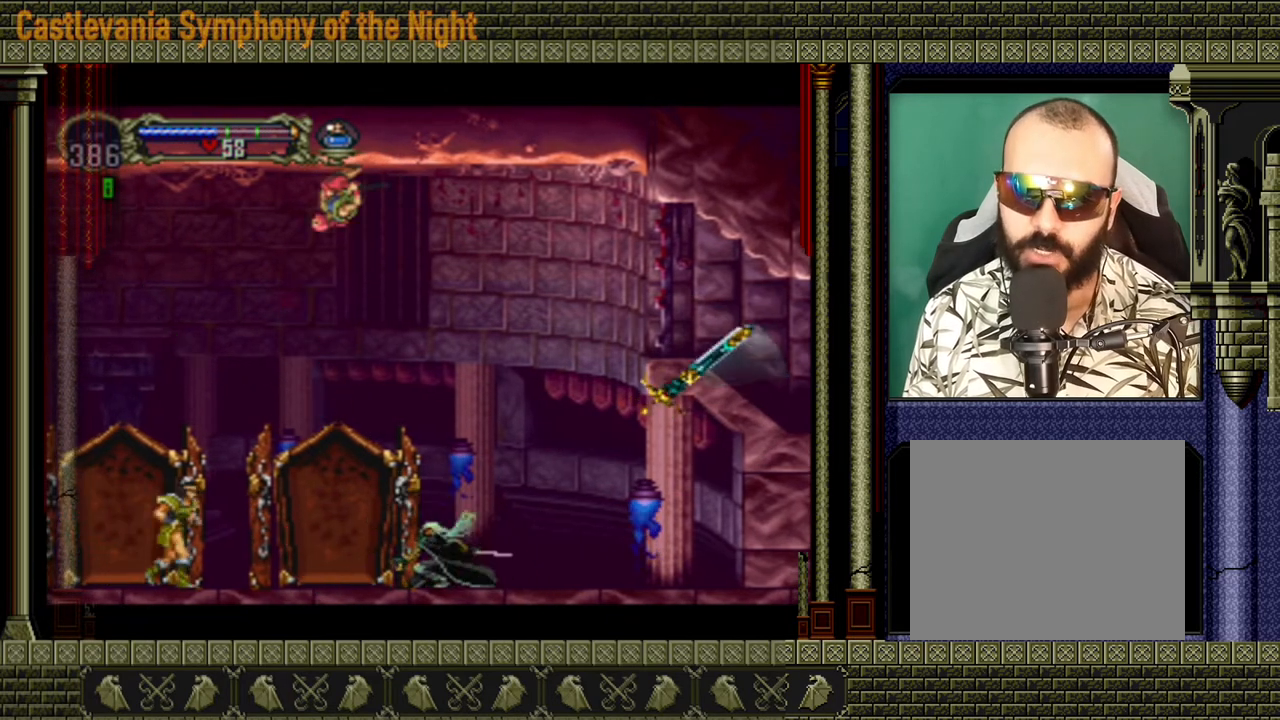
{"buttons": [], "left_stick": "down-left", "right_stick": "center", "events": [[80, "left_stick", "center"], [160, "left_stick", "left"], [320, "X", "down"], [400, "X", "up"], [440, "X", "down"], [520, "X", "up"], [520, "left_stick", "down-left"]]}
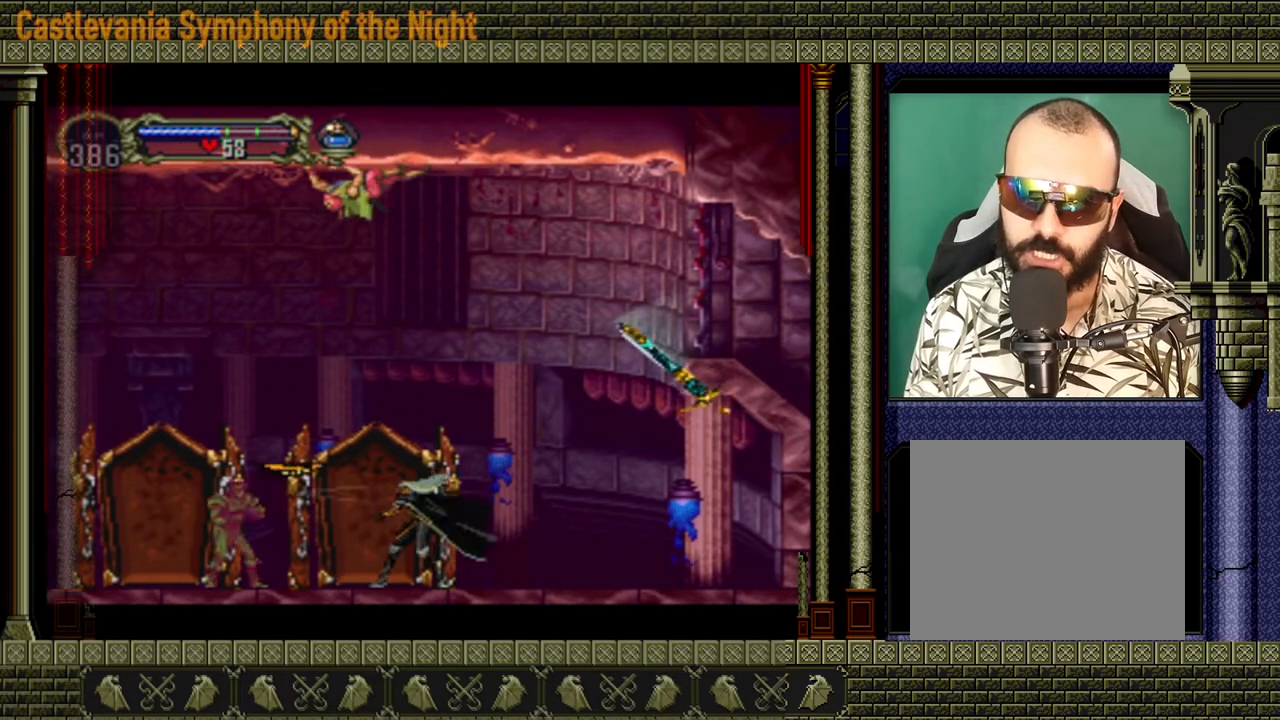
{"buttons": [], "left_stick": "down-left", "right_stick": "center", "events": [[240, "X", "down"], [360, "X", "up"], [400, "X", "down"], [480, "X", "up"]]}
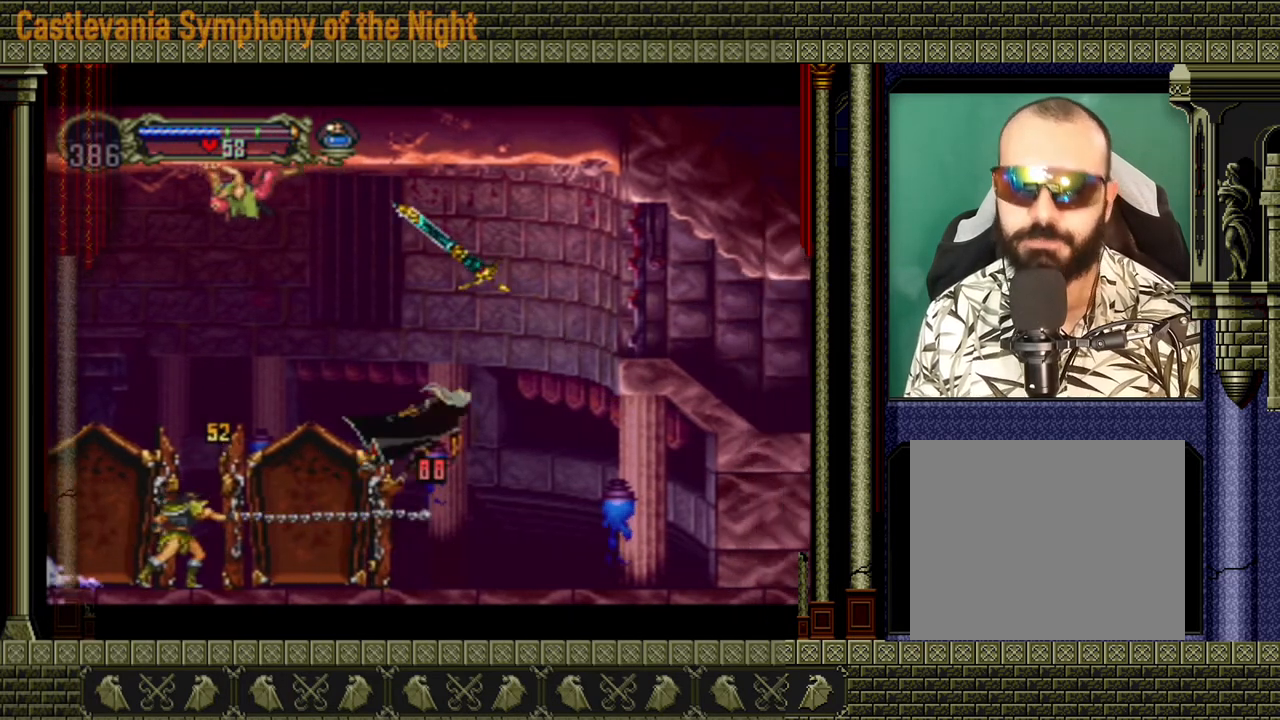
{"buttons": [], "left_stick": "center", "right_stick": "center", "events": [[40, "X", "down"], [120, "X", "up"], [240, "left_stick", "center"]]}
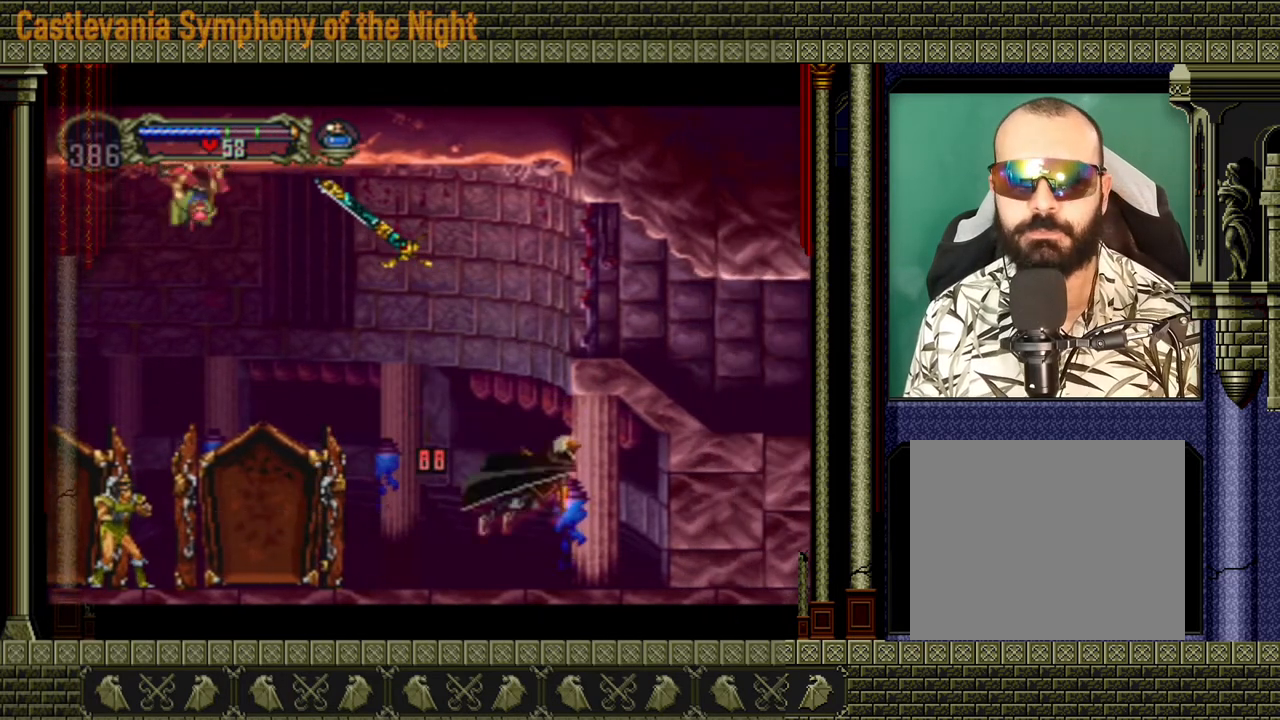
{"buttons": [], "left_stick": "left", "right_stick": "center", "events": [[40, "left_stick", "left"], [200, "A", "down"], [440, "A", "up"]]}
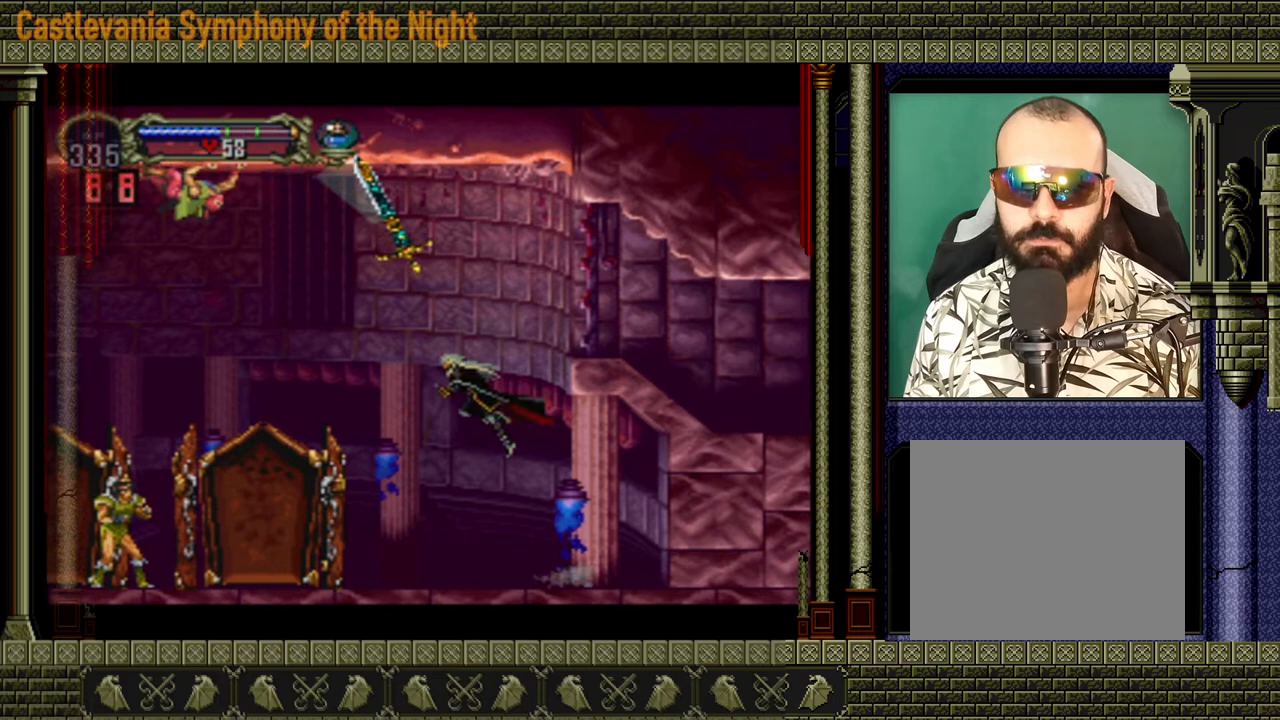
{"buttons": [], "left_stick": "down-left", "right_stick": "center", "events": [[520, "left_stick", "down-left"]]}
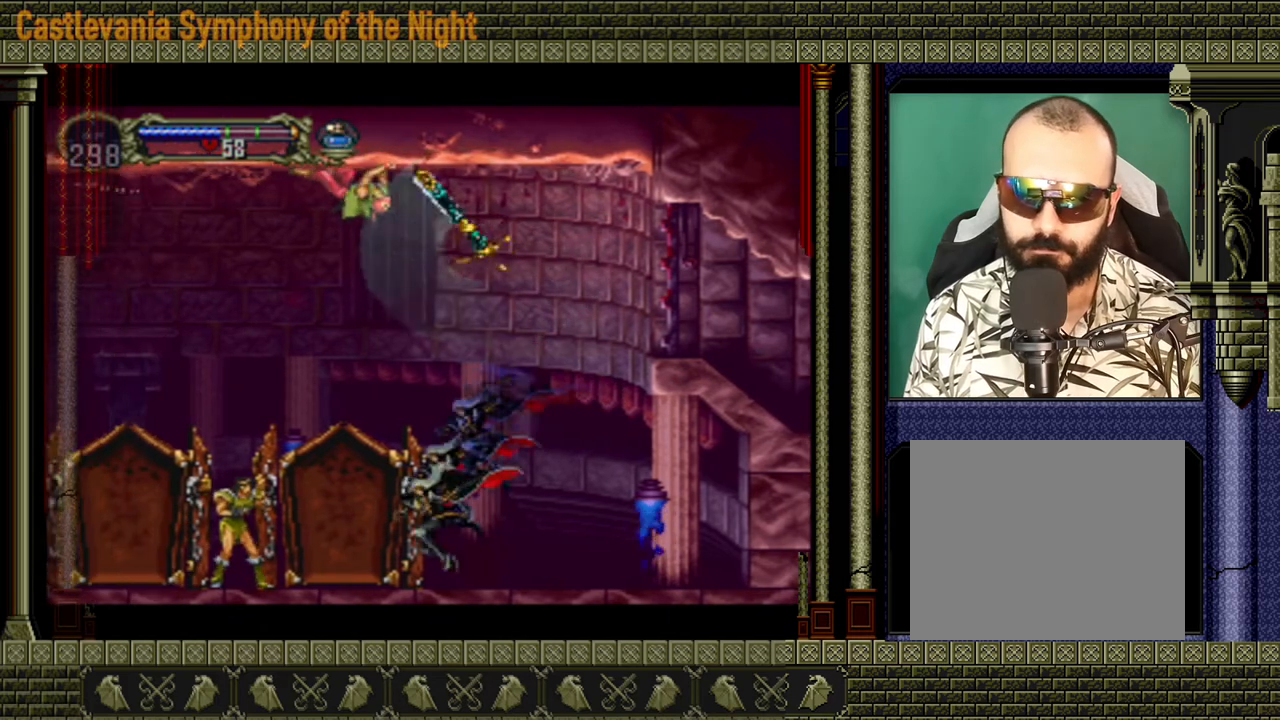
{"buttons": ["X"], "left_stick": "down-left", "right_stick": "center", "events": [[80, "X", "down"], [280, "X", "up"], [320, "X", "down"], [400, "X", "up"], [440, "X", "down"]]}
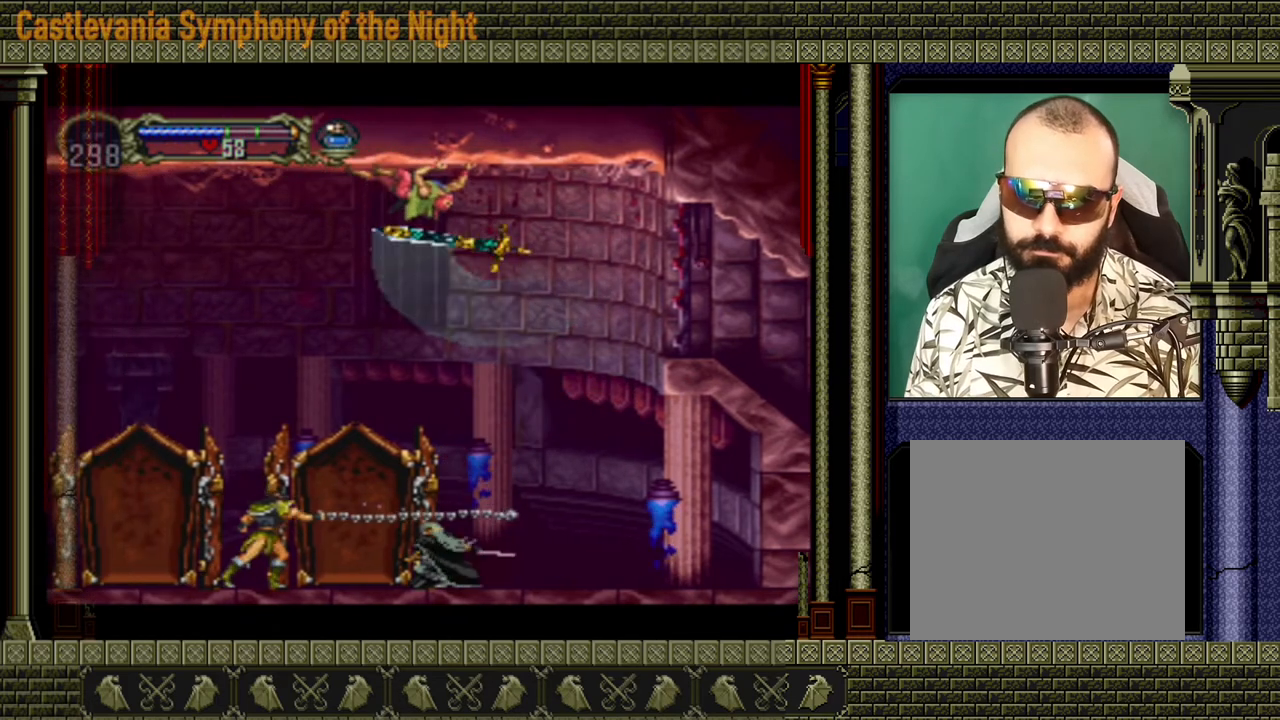
{"buttons": ["X"], "left_stick": "down-left", "right_stick": "center", "events": [[40, "X", "up"], [80, "X", "down"], [120, "X", "up"], [200, "X", "down"], [240, "X", "up"], [320, "X", "down"], [360, "X", "up"], [400, "X", "down"], [480, "X", "up"], [520, "X", "down"]]}
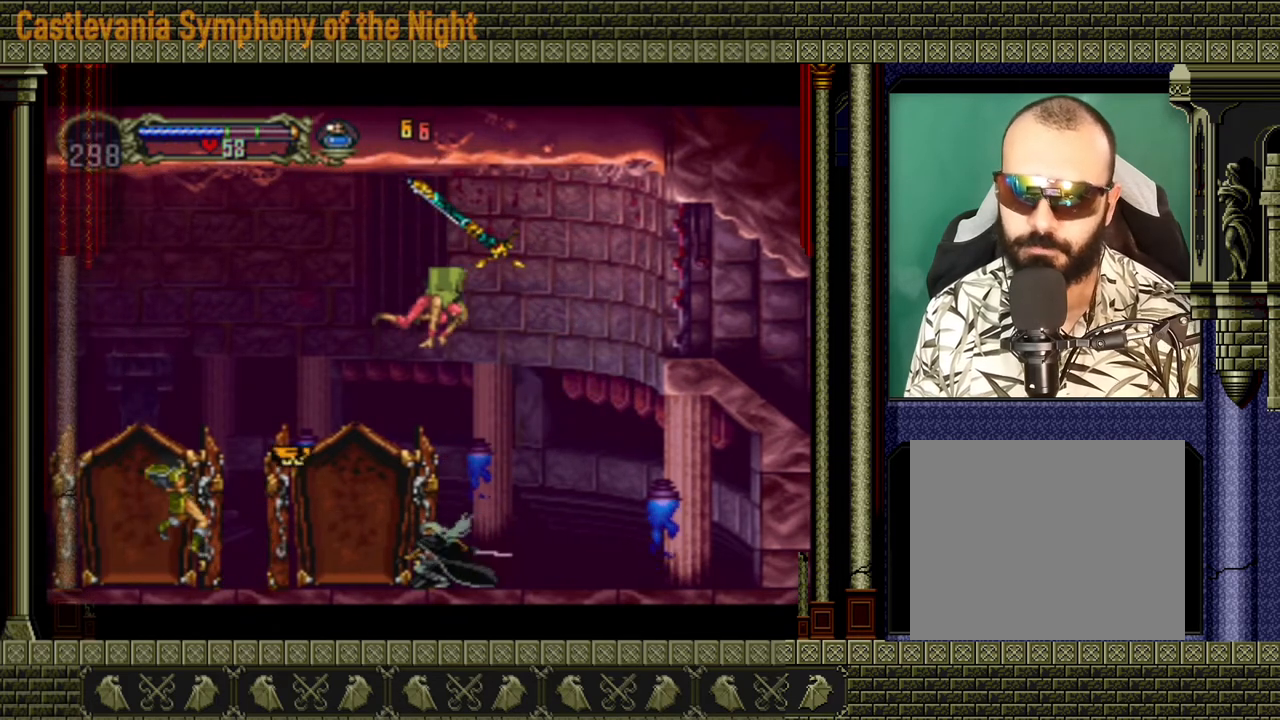
{"buttons": ["A"], "left_stick": "right", "right_stick": "center", "events": [[80, "X", "up"], [160, "X", "down"], [200, "X", "up"], [360, "left_stick", "right"], [440, "A", "down"]]}
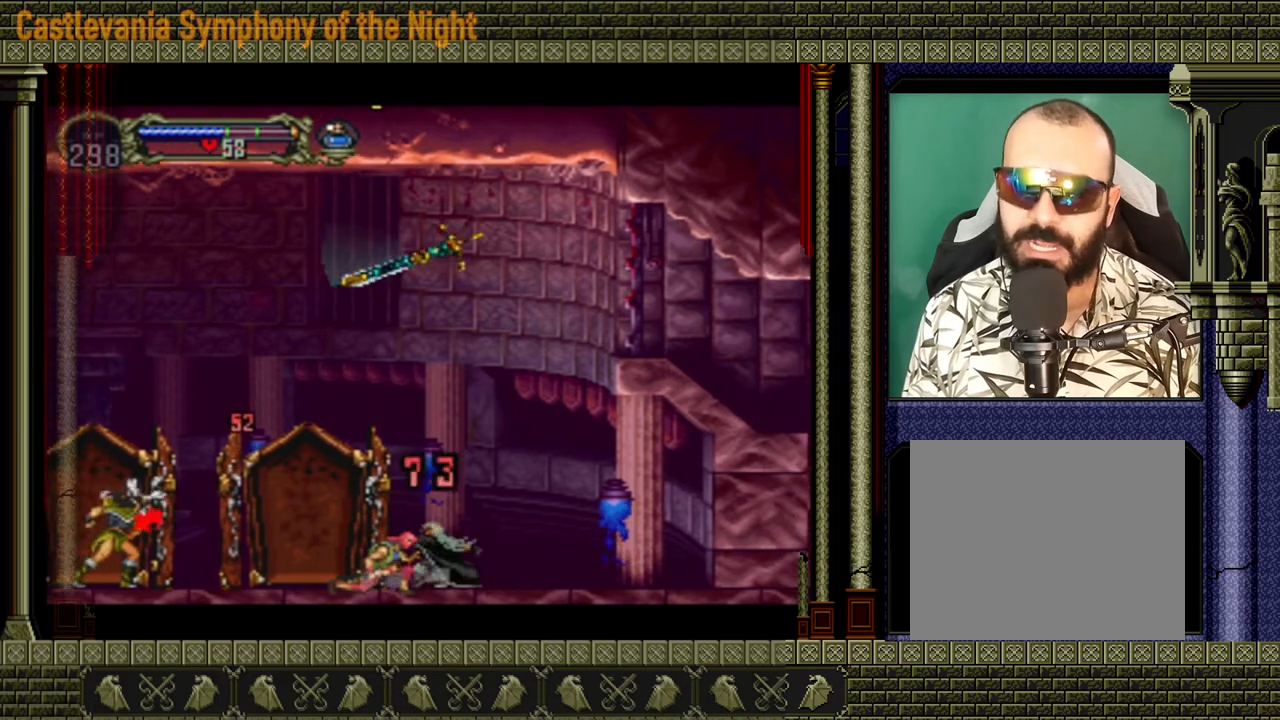
{"buttons": ["X"], "left_stick": "down-left", "right_stick": "center", "events": [[160, "A", "up"], [320, "left_stick", "down-left"], [360, "X", "down"], [440, "X", "up"], [520, "X", "down"]]}
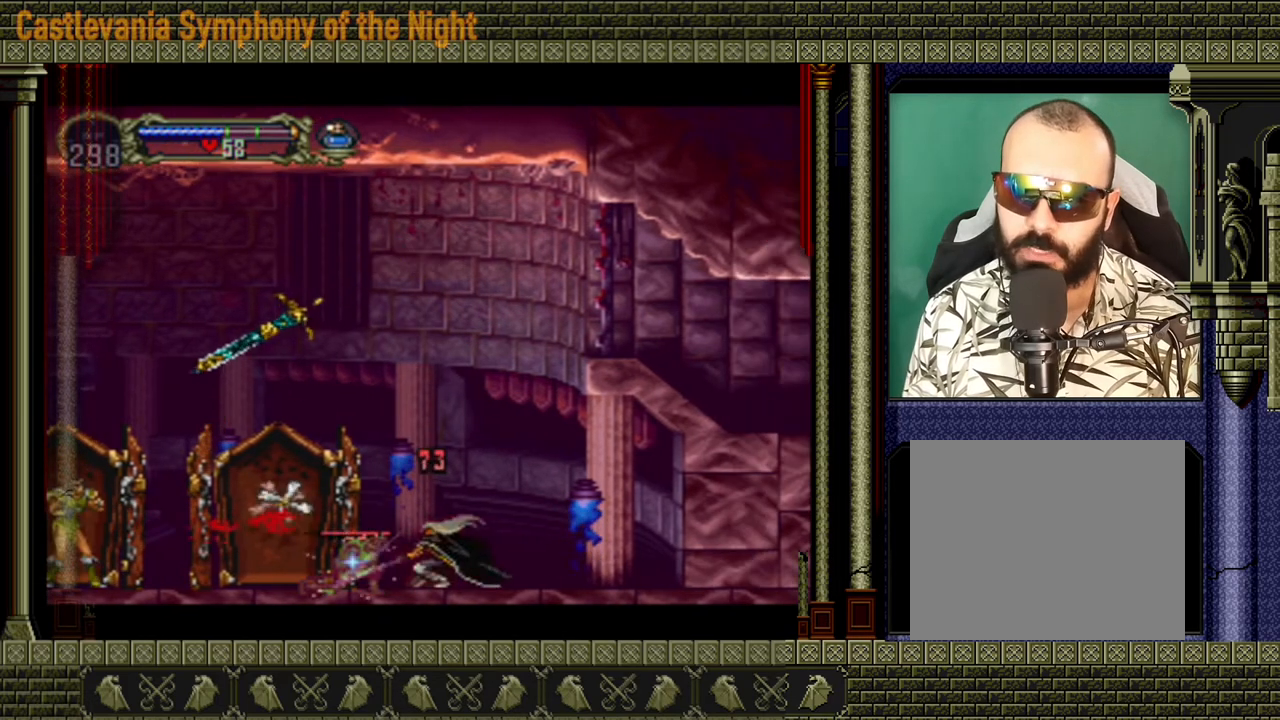
{"buttons": [], "left_stick": "down-left", "right_stick": "center", "events": [[40, "X", "up"], [80, "X", "down"], [160, "X", "up"], [200, "X", "down"], [240, "X", "up"], [320, "X", "down"], [480, "X", "up"]]}
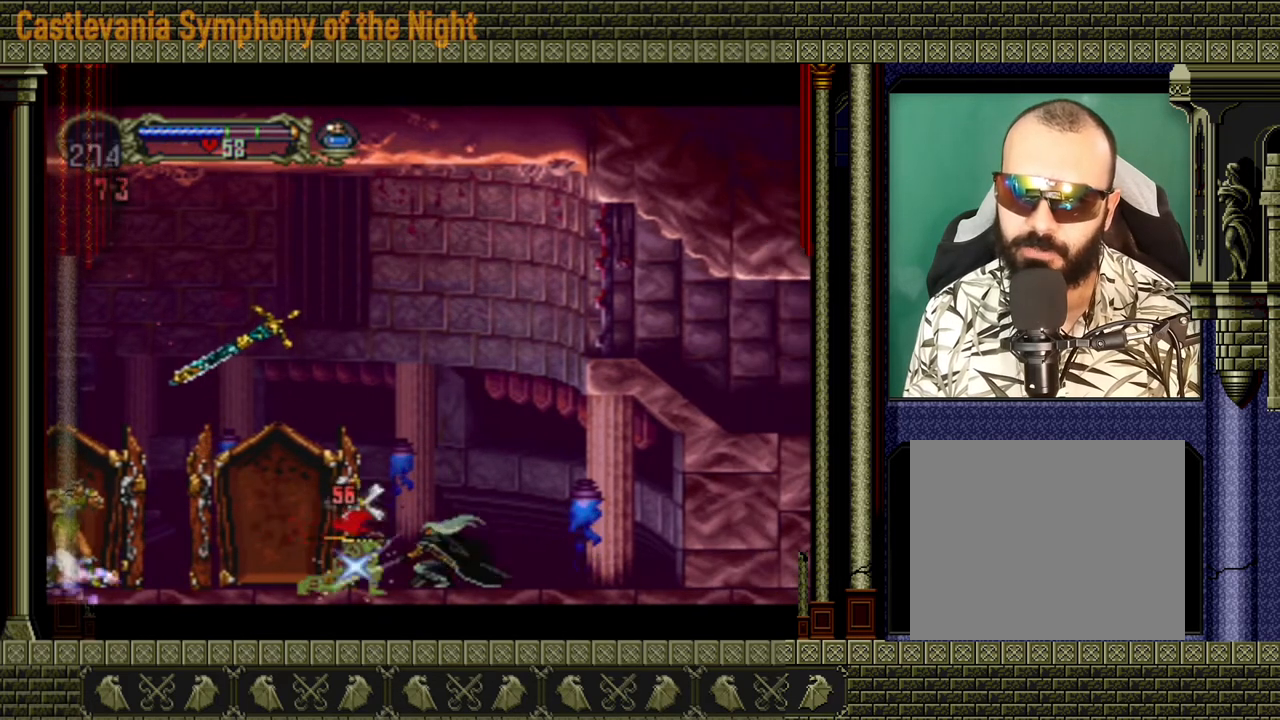
{"buttons": ["X"], "left_stick": "down-left", "right_stick": "center", "events": [[80, "X", "down"], [120, "X", "up"], [200, "X", "down"], [280, "X", "up"], [320, "X", "down"], [360, "X", "up"], [440, "X", "down"]]}
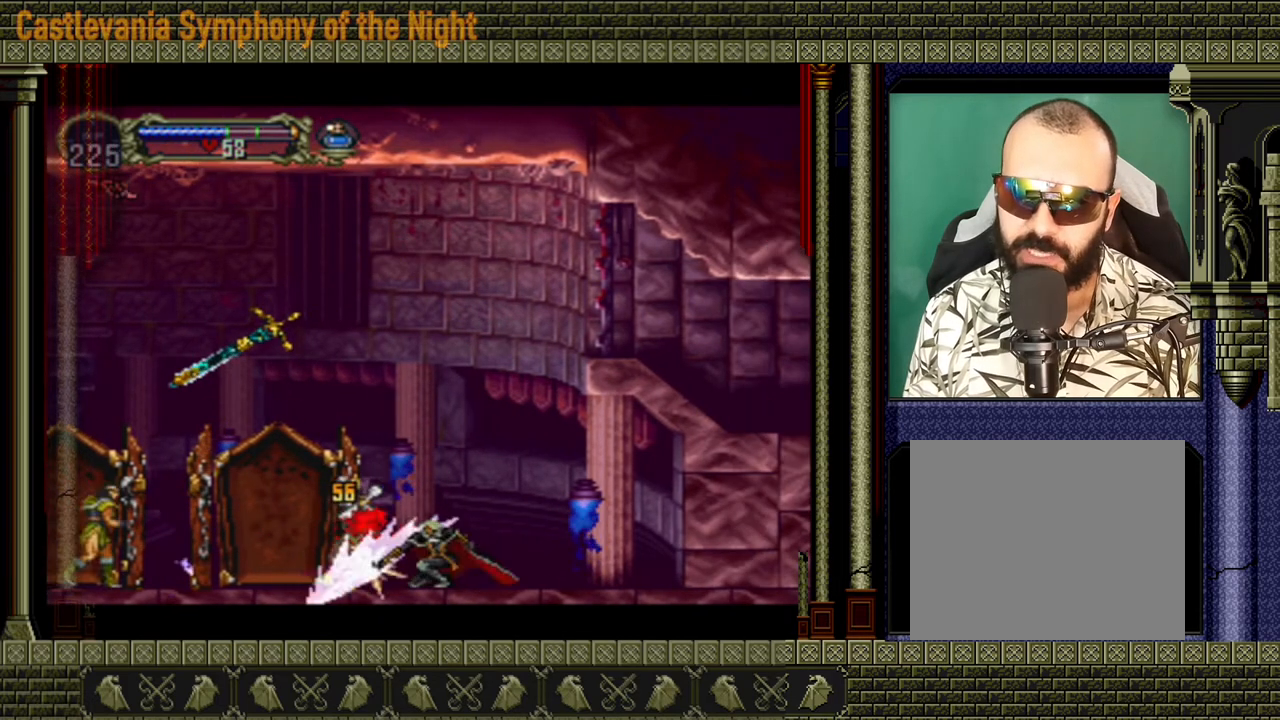
{"buttons": [], "left_stick": "down-left", "right_stick": "center", "events": [[80, "X", "up"], [160, "X", "down"], [200, "X", "up"], [240, "X", "down"], [360, "X", "up"], [400, "X", "down"], [440, "X", "up"]]}
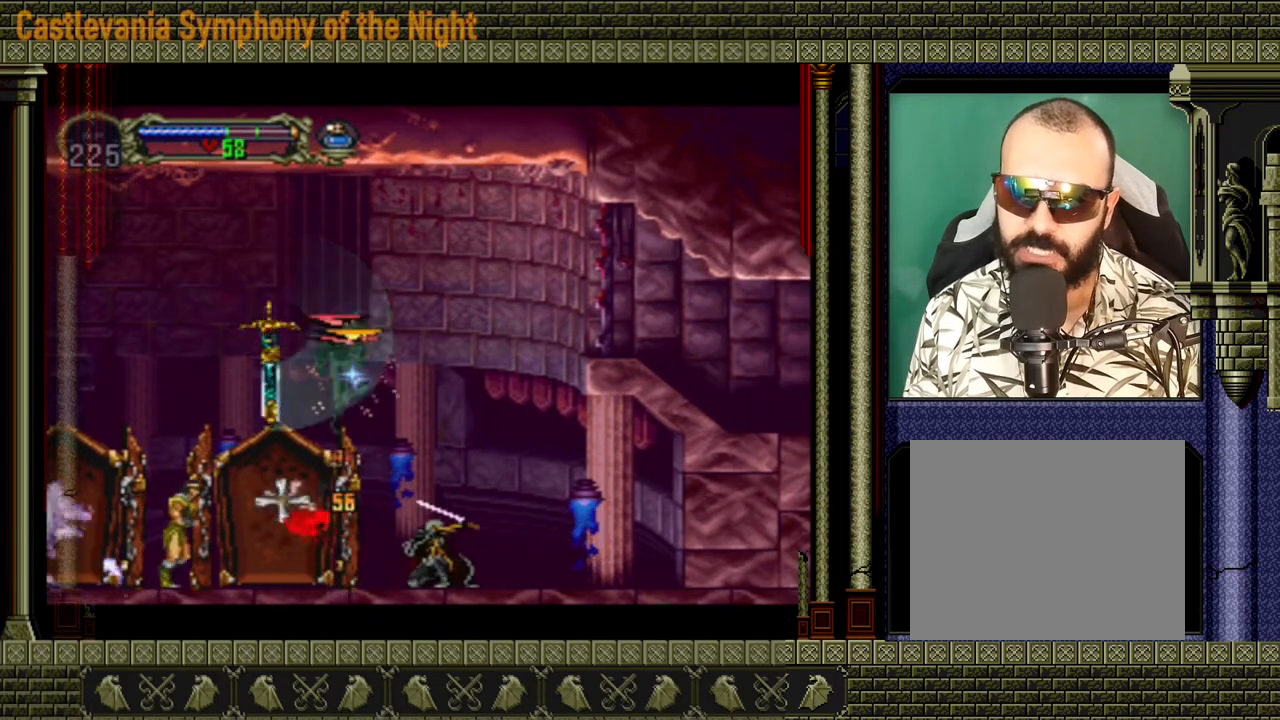
{"buttons": ["A"], "left_stick": "left", "right_stick": "center", "events": [[120, "left_stick", "center"], [400, "left_stick", "up-left"], [480, "A", "down"], [520, "left_stick", "left"]]}
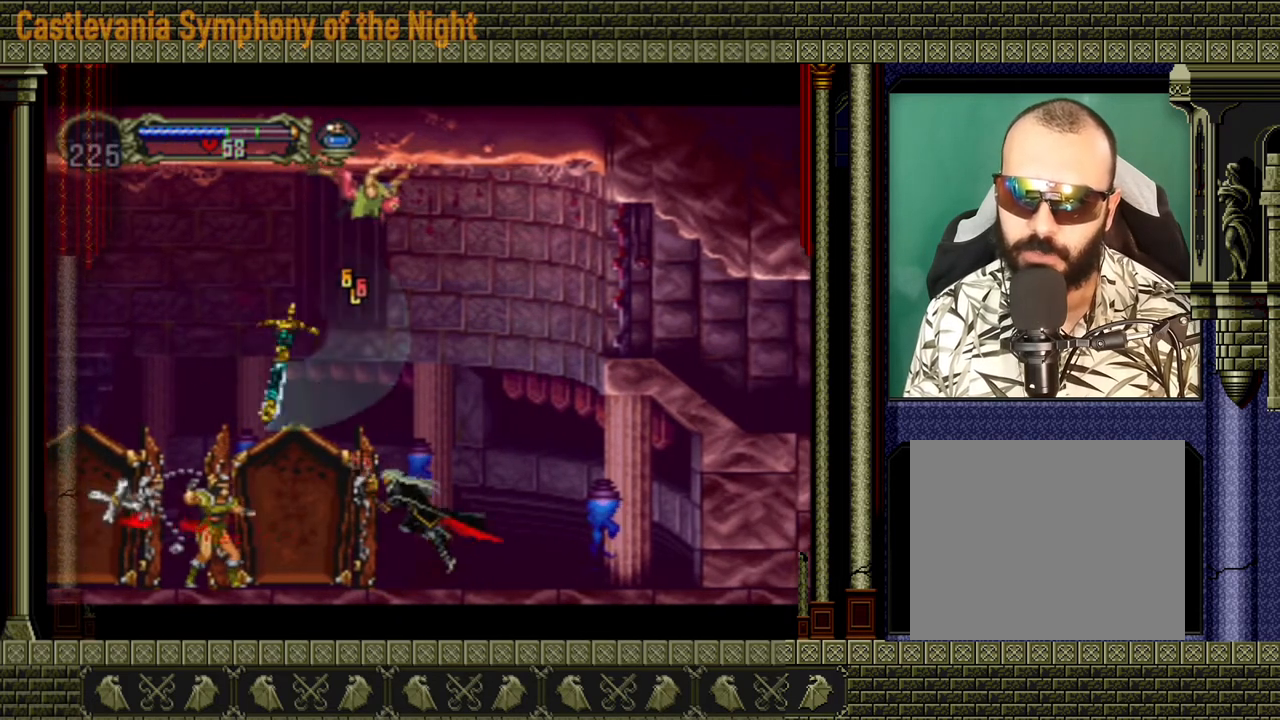
{"buttons": ["A"], "left_stick": "left", "right_stick": "center", "events": [[240, "A", "up"], [400, "A", "down"]]}
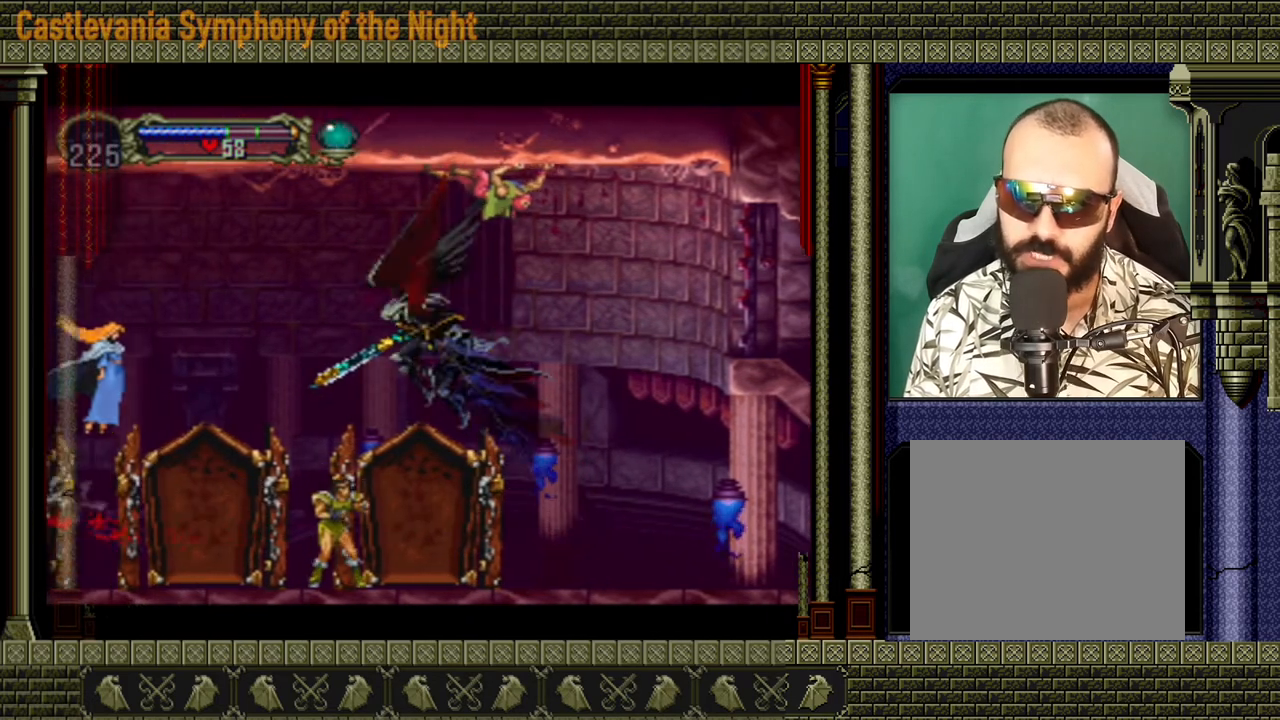
{"buttons": [], "left_stick": "center", "right_stick": "center", "events": [[200, "A", "up"], [280, "A", "down"], [280, "left_stick", "down-left"], [320, "A", "up"], [480, "left_stick", "center"]]}
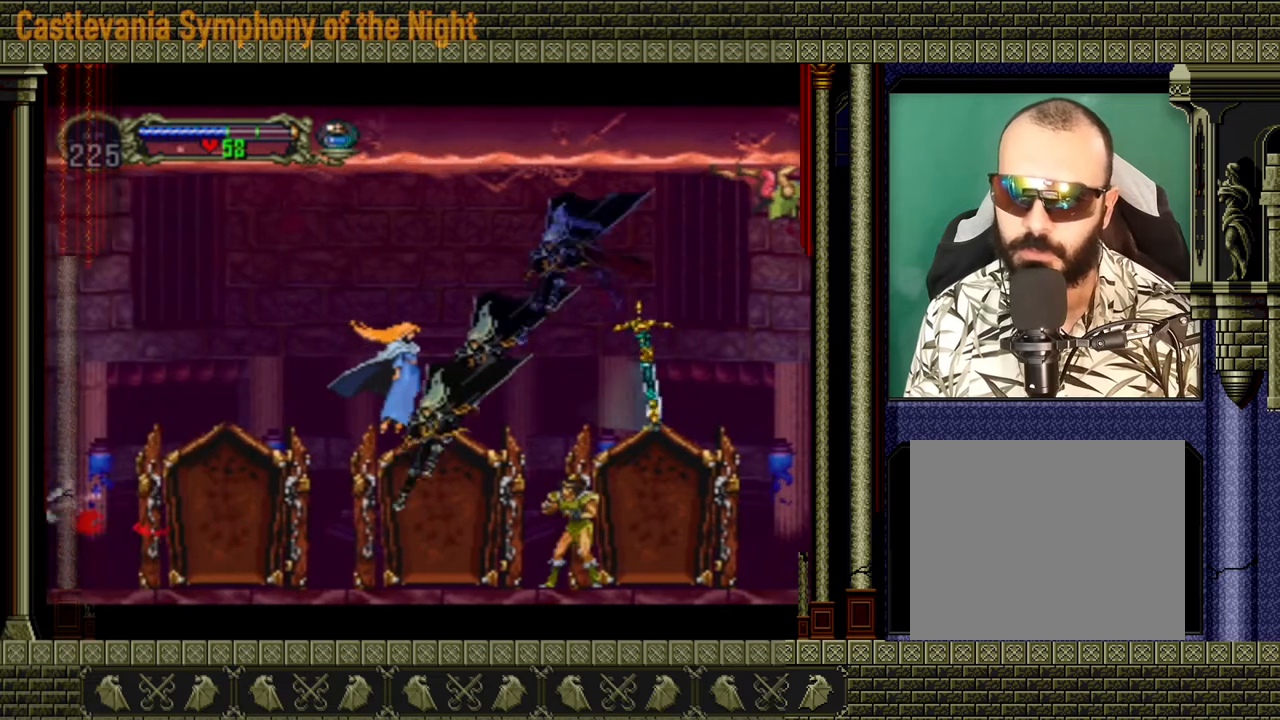
{"buttons": [], "left_stick": "center", "right_stick": "center", "events": [[200, "left_stick", "left"], [440, "left_stick", "center"]]}
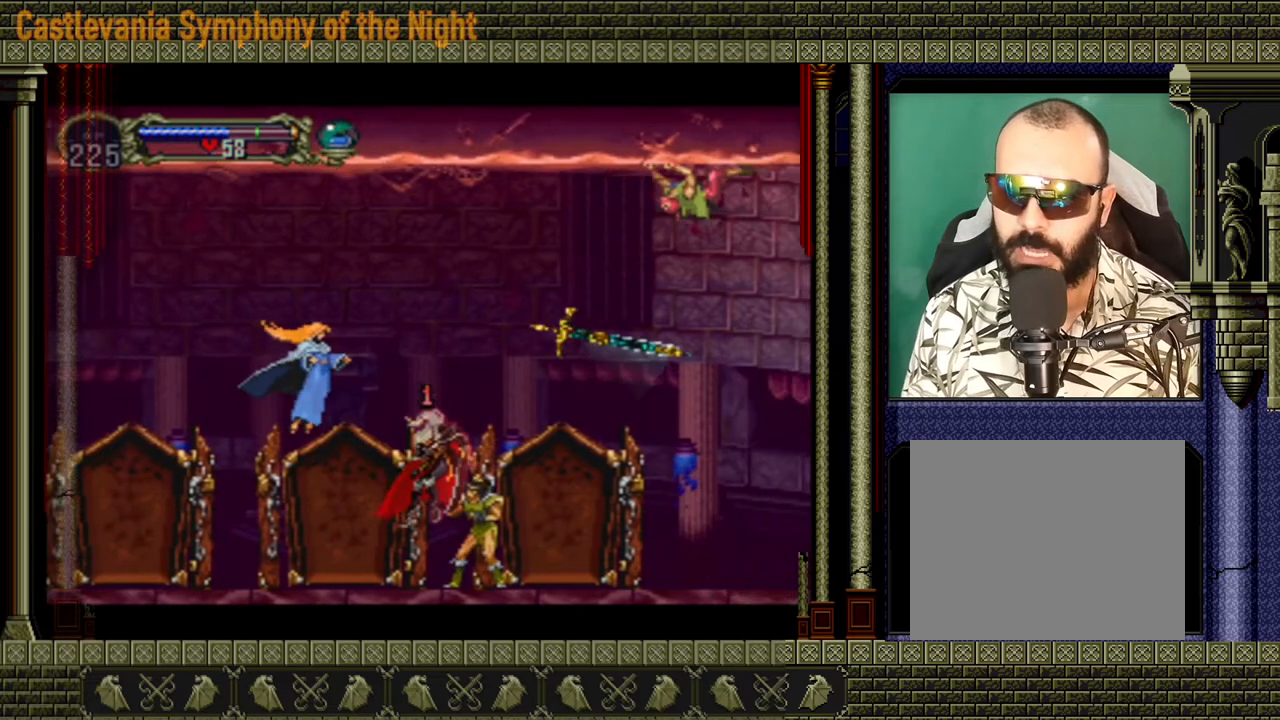
{"buttons": [], "left_stick": "right", "right_stick": "center", "events": [[120, "left_stick", "right"], [200, "A", "down"], [480, "A", "up"]]}
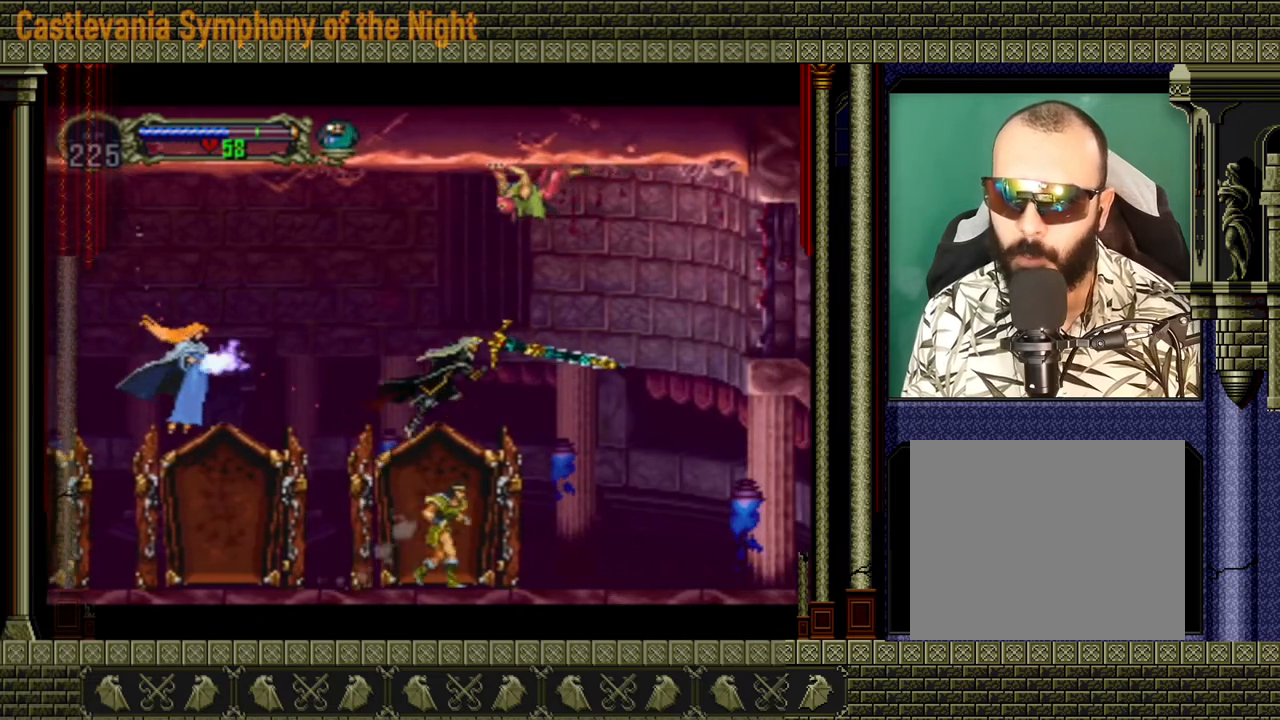
{"buttons": [], "left_stick": "right", "right_stick": "center", "events": [[160, "A", "down"], [320, "A", "up"]]}
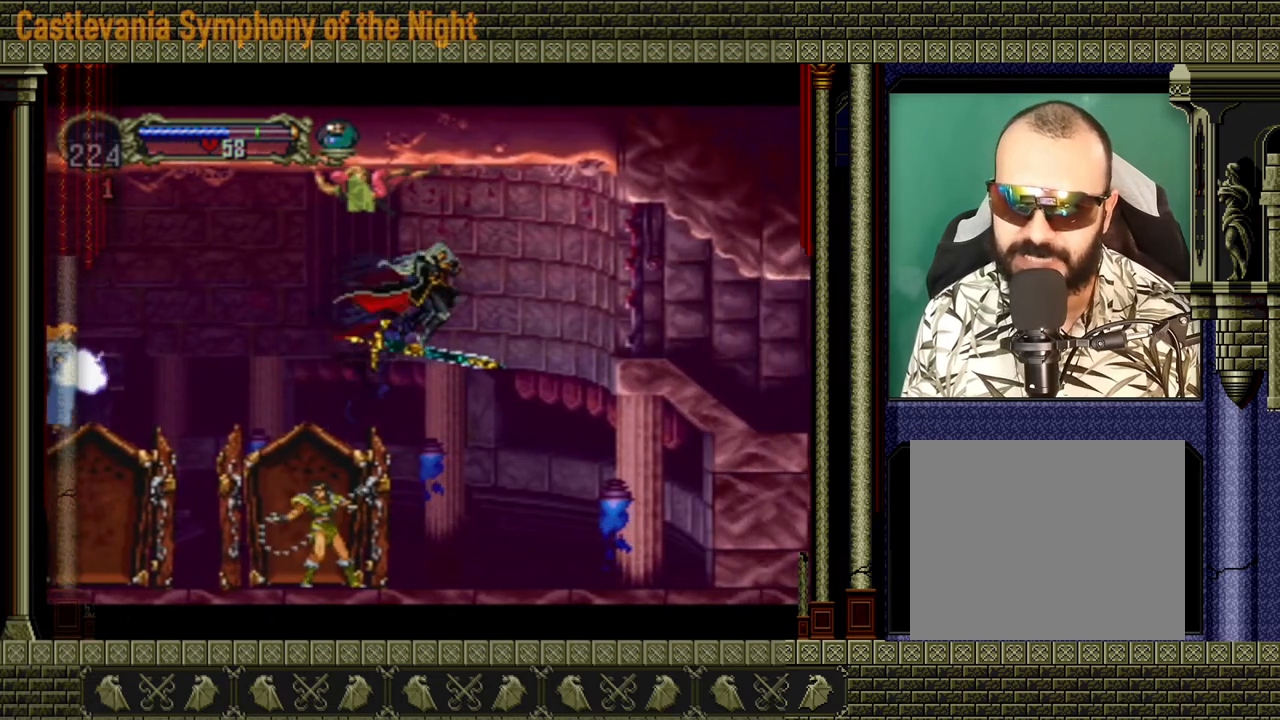
{"buttons": [], "left_stick": "down-left", "right_stick": "center", "events": [[200, "left_stick", "left"], [360, "X", "down"], [360, "left_stick", "down-left"], [520, "X", "up"]]}